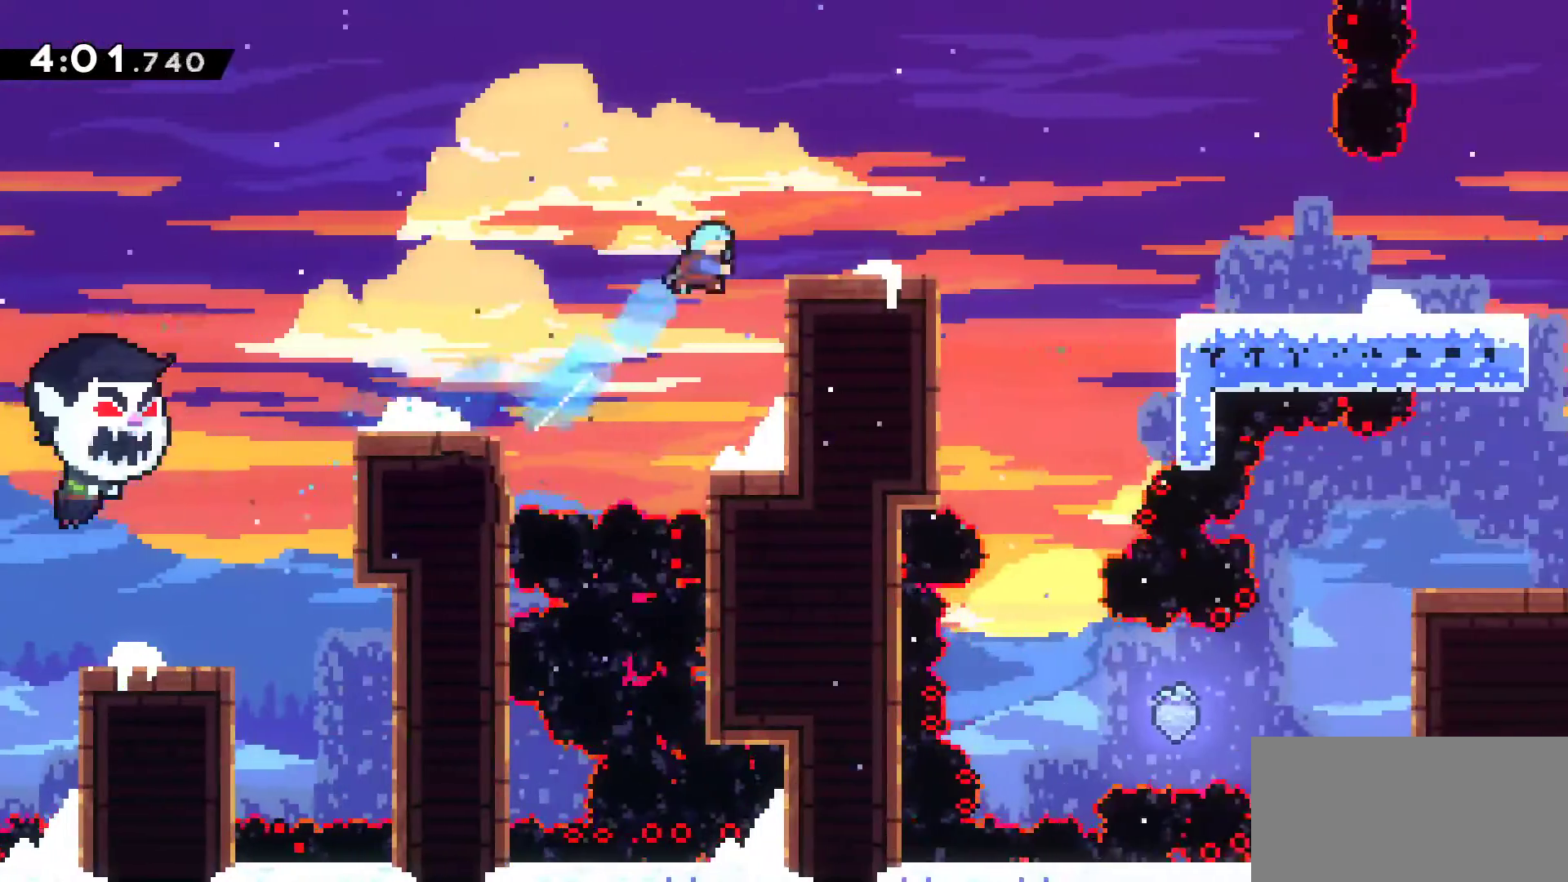
Gameplay with keyboard; each line is a JSON object with the keys held at the frame after it. "events" lists presses ("down") and releases ("up") of "down", "grab", "jump", "left", "menu", "right" and "up" between this image and that frame as [ms after this image, input, new state], when the widget could be followed in between. No other keys are recorded. Mouse input is not recorded. Key names are as the overlay labels them; some are game actions (e.g. jump) rather than physical keys. Not read: dash.
{"keys": ["down", "right"], "events": [[83, "down", "down"], [367, "jump", "down"], [433, "jump", "up"]]}
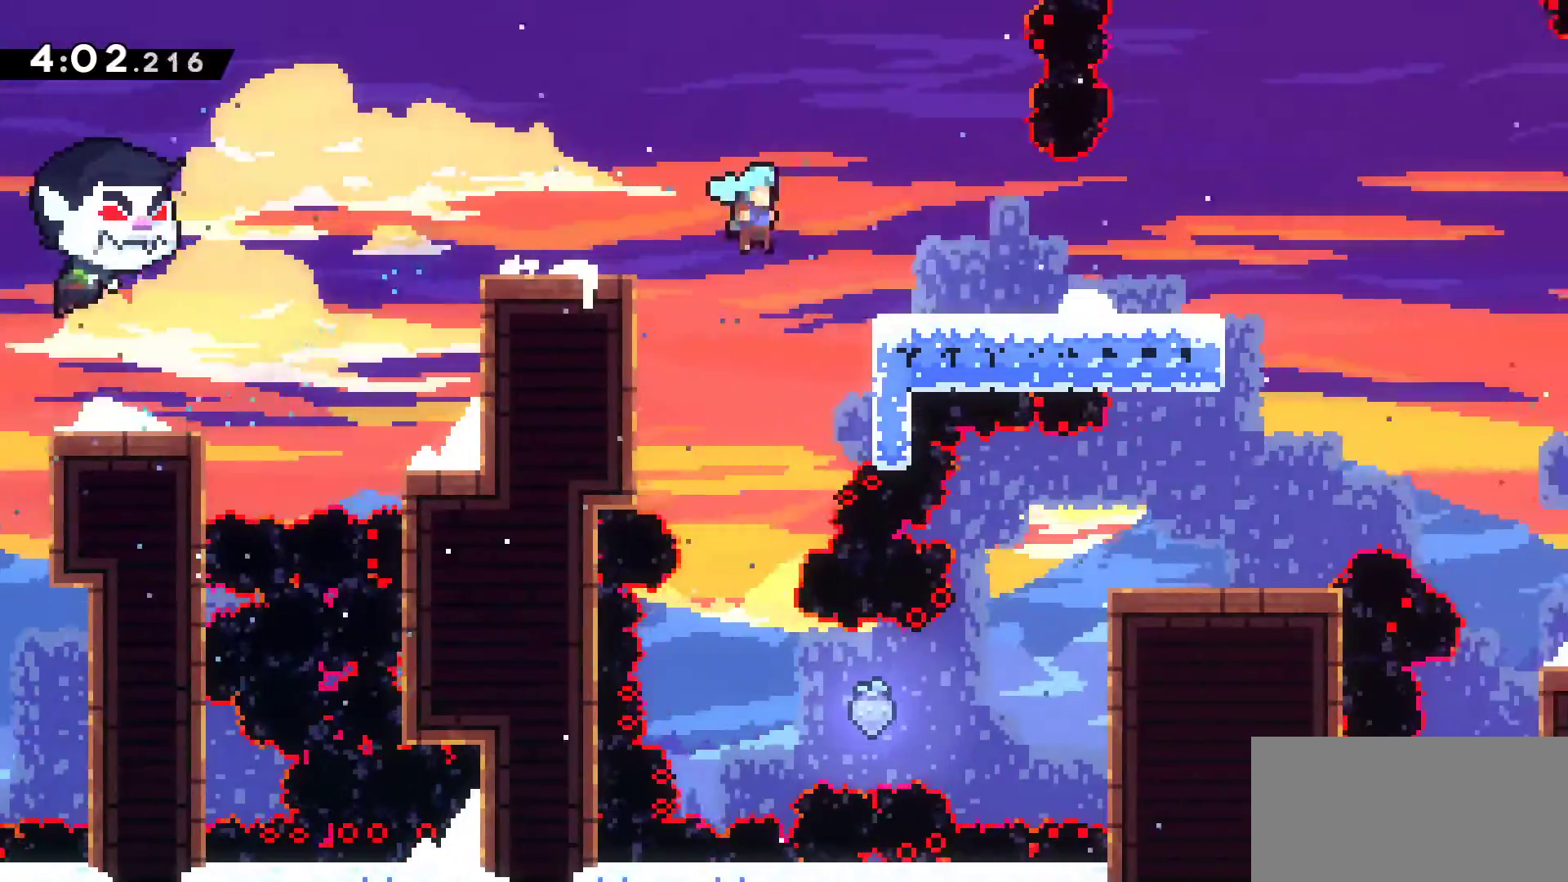
{"keys": ["jump", "right"], "events": [[233, "jump", "down"], [283, "jump", "up"], [433, "jump", "down"], [467, "down", "up"]]}
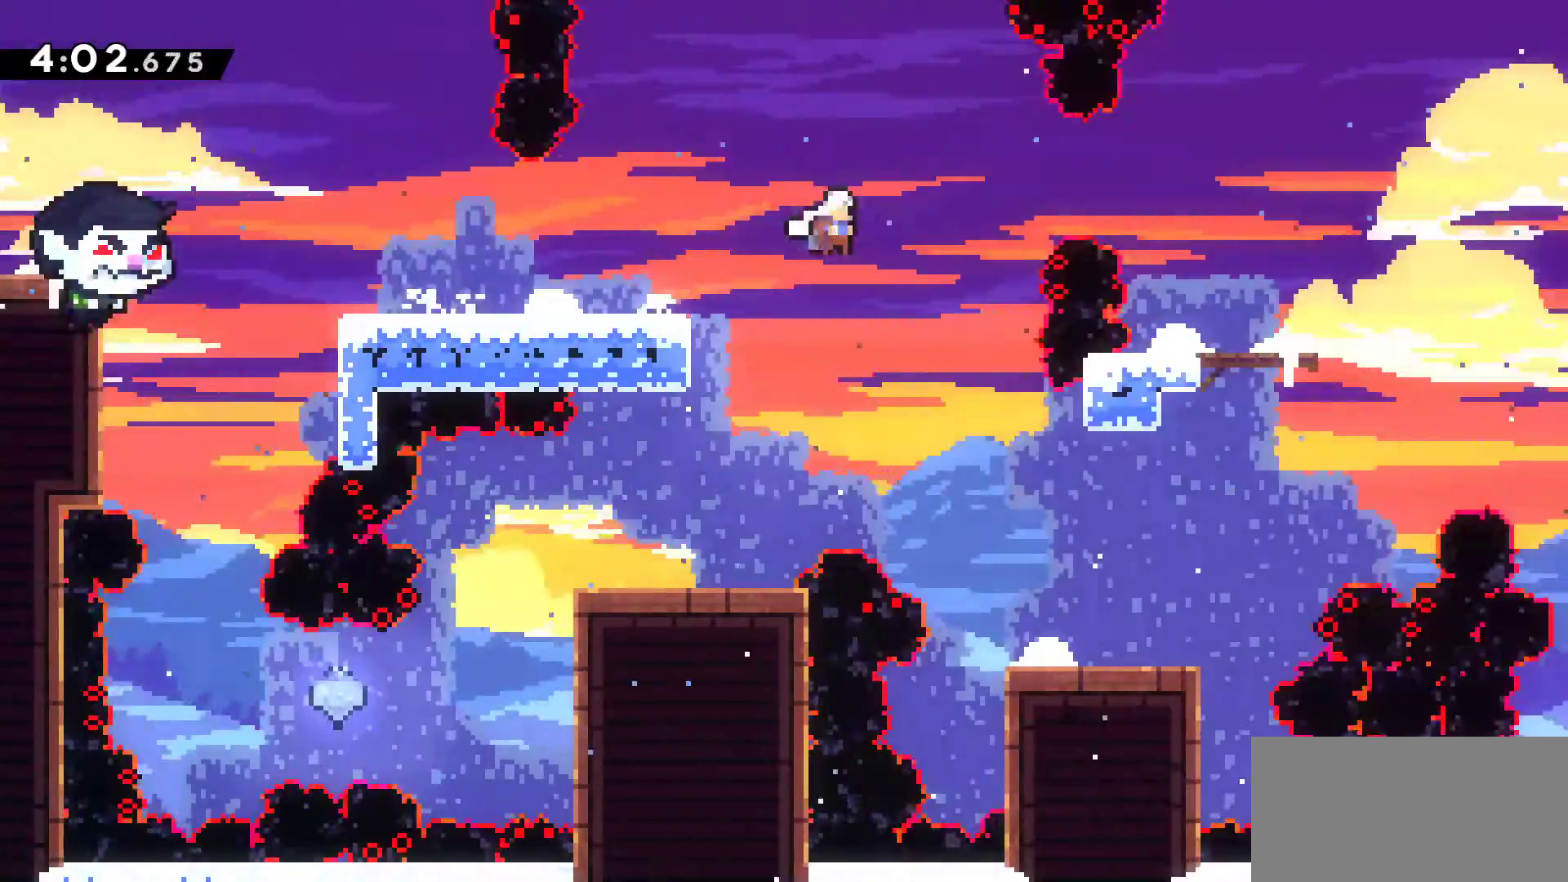
{"keys": ["down", "right"], "events": [[283, "down", "down"], [350, "jump", "up"]]}
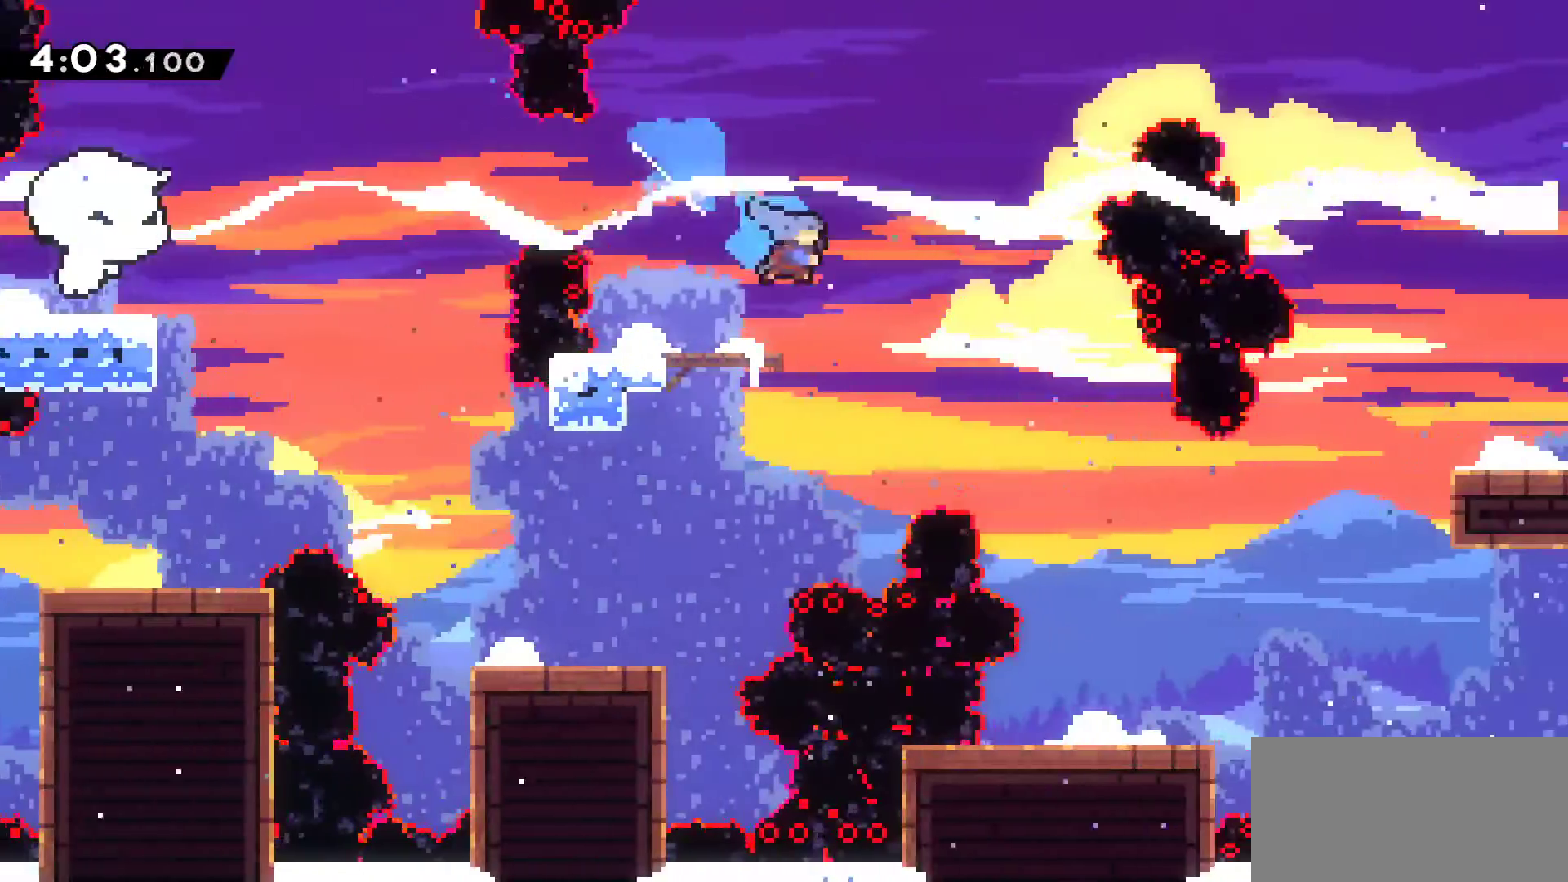
{"keys": ["left"]}
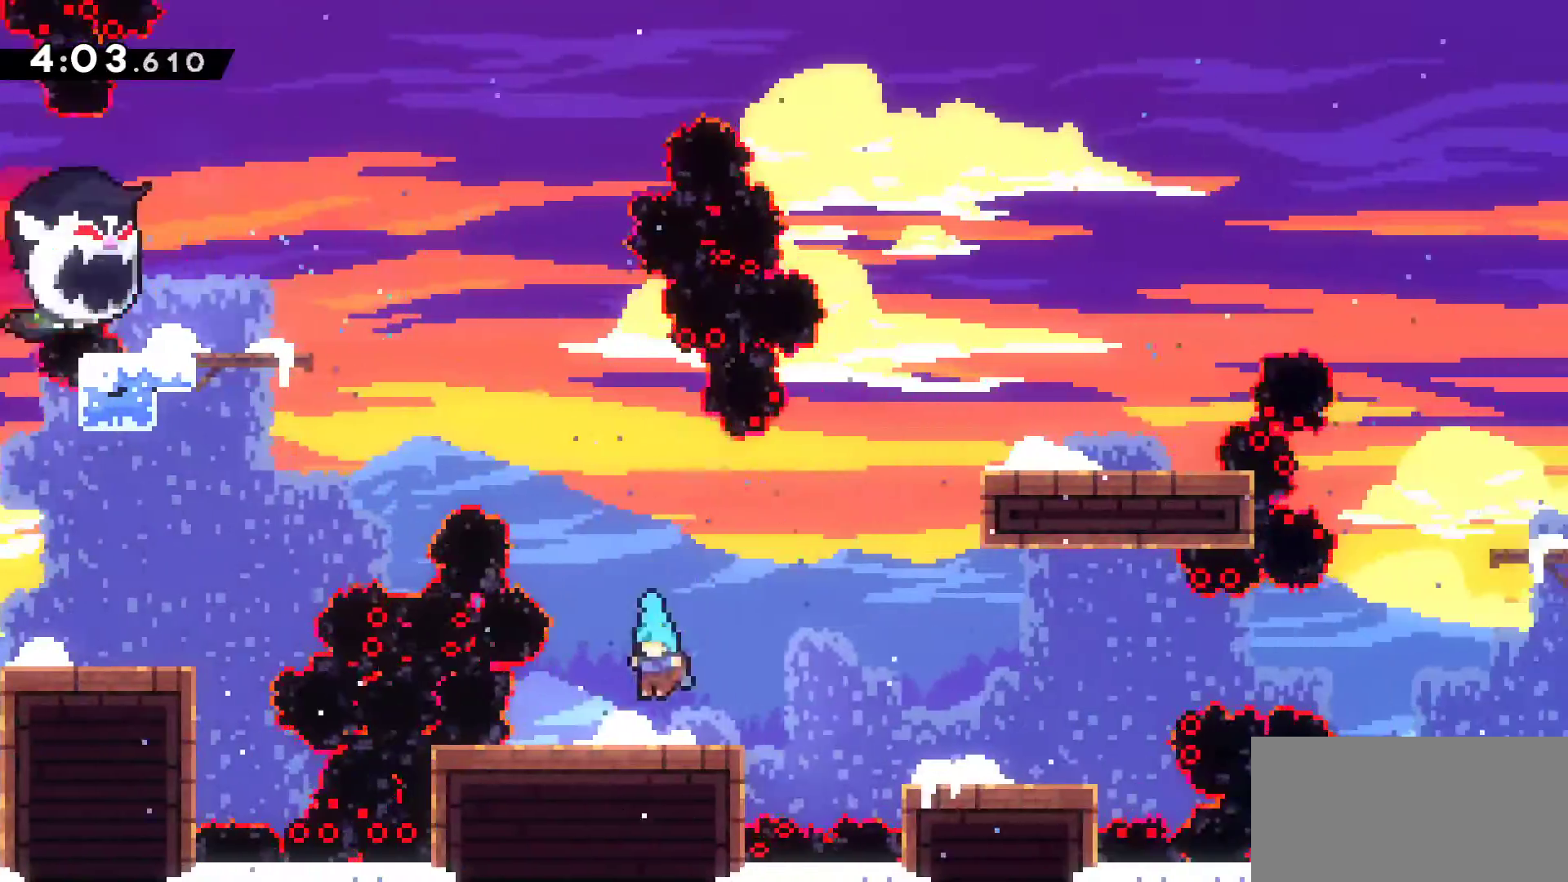
{"keys": ["jump", "right"], "events": [[50, "right", "down"], [100, "down", "down"], [100, "left", "up"], [283, "jump", "down"], [333, "down", "up"]]}
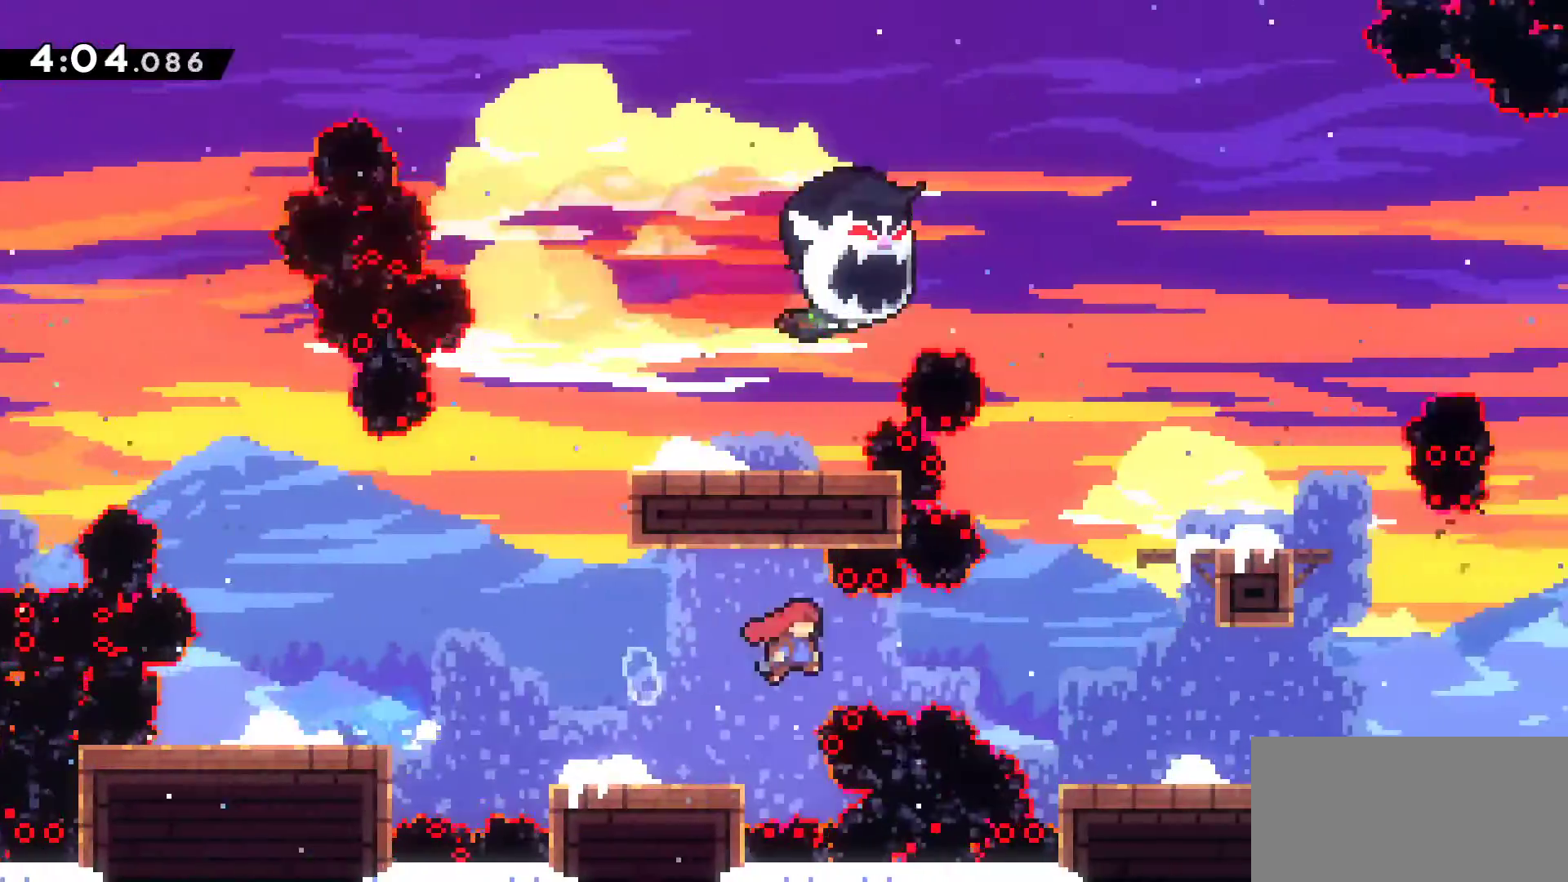
{"keys": ["right"], "events": [[117, "grab", "down"], [117, "up", "down"], [200, "jump", "up"], [483, "grab", "up"], [483, "up", "up"]]}
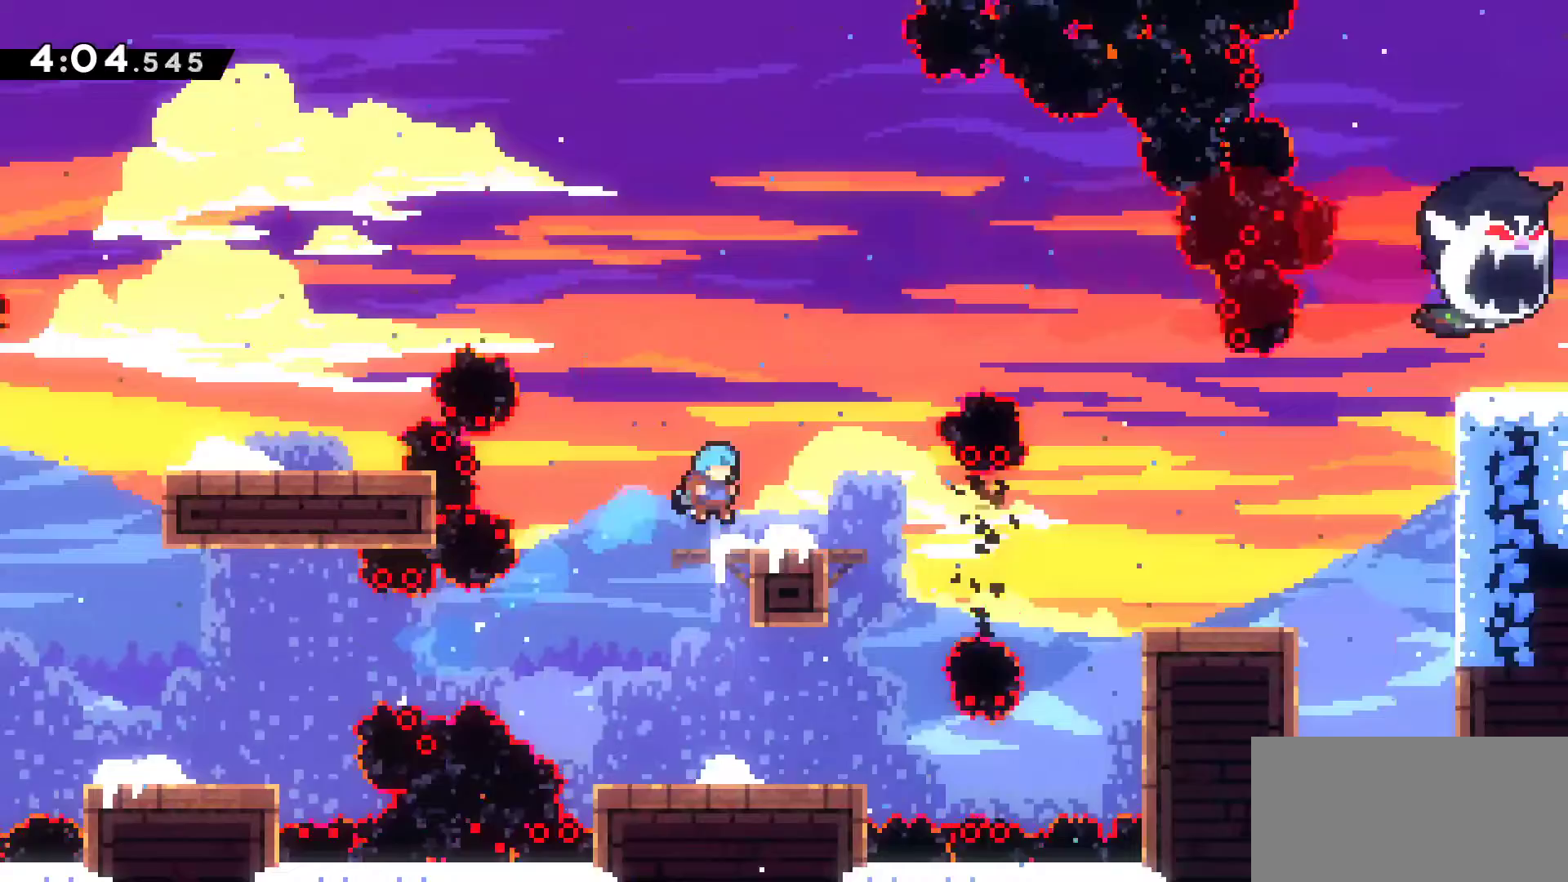
{"keys": ["grab", "right"]}
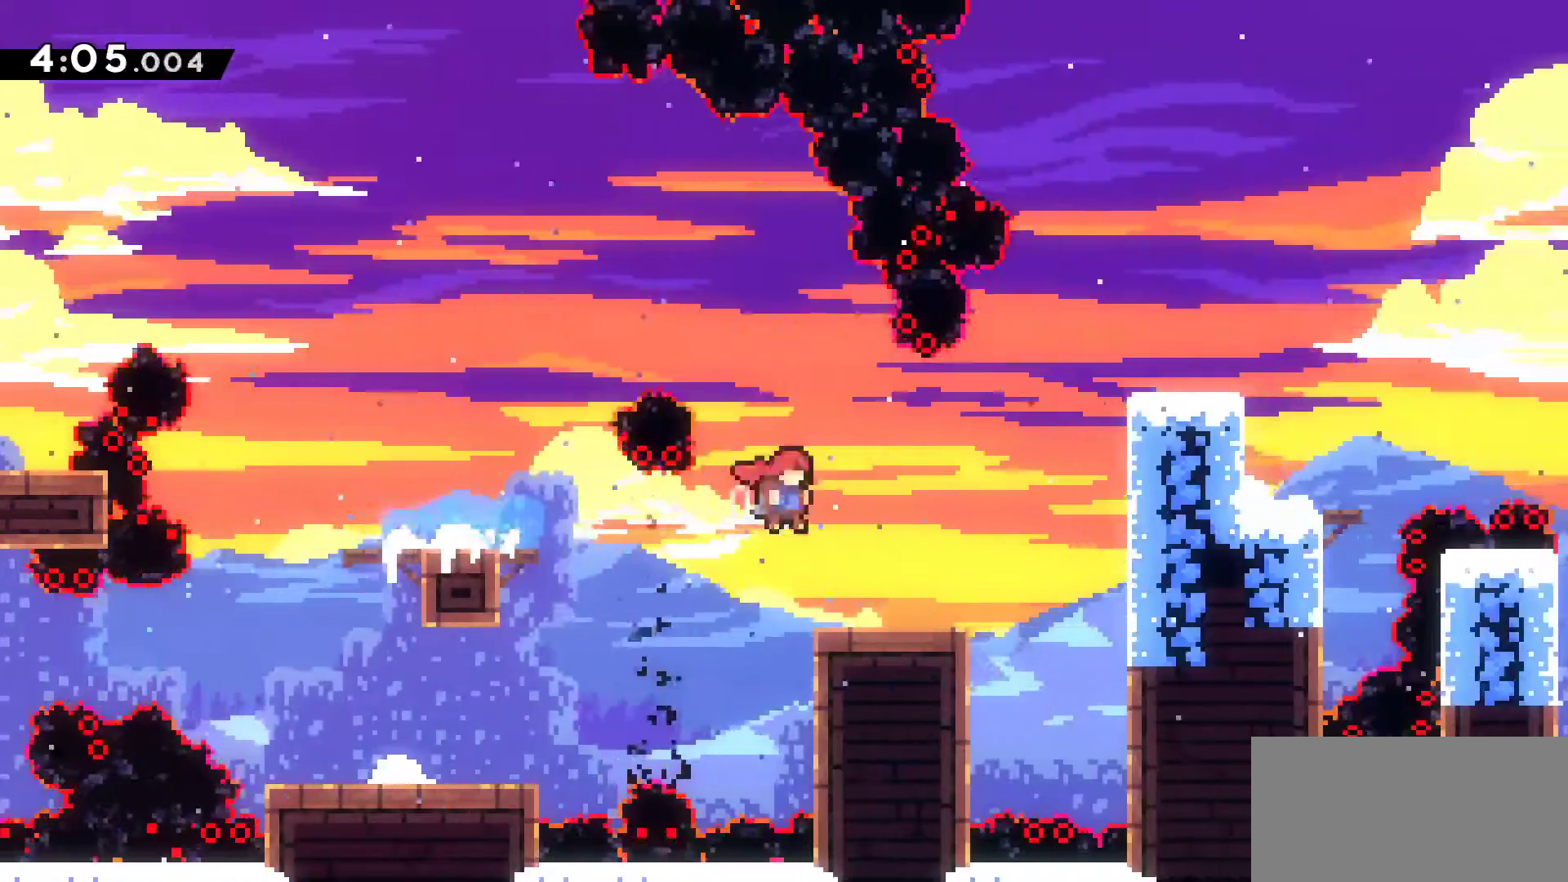
{"keys": ["down", "right"], "events": [[33, "up", "down"], [417, "grab", "up"], [417, "up", "up"], [467, "right", "up"], [483, "down", "down"], [500, "right", "down"]]}
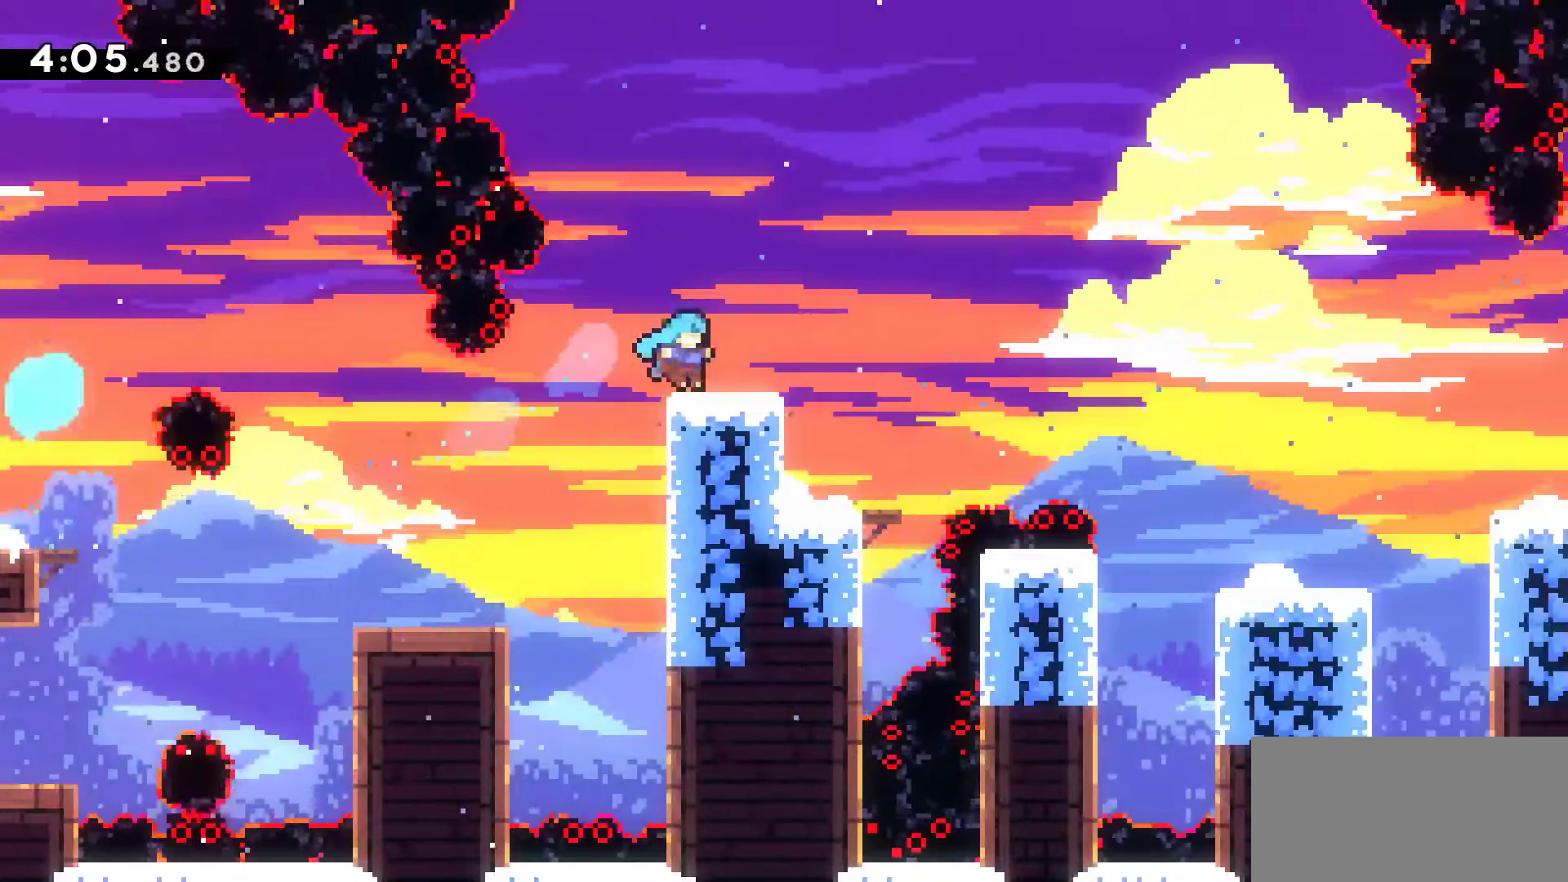
{"keys": ["down", "grab", "right"], "events": [[67, "grab", "down"], [200, "jump", "down"], [283, "jump", "up"]]}
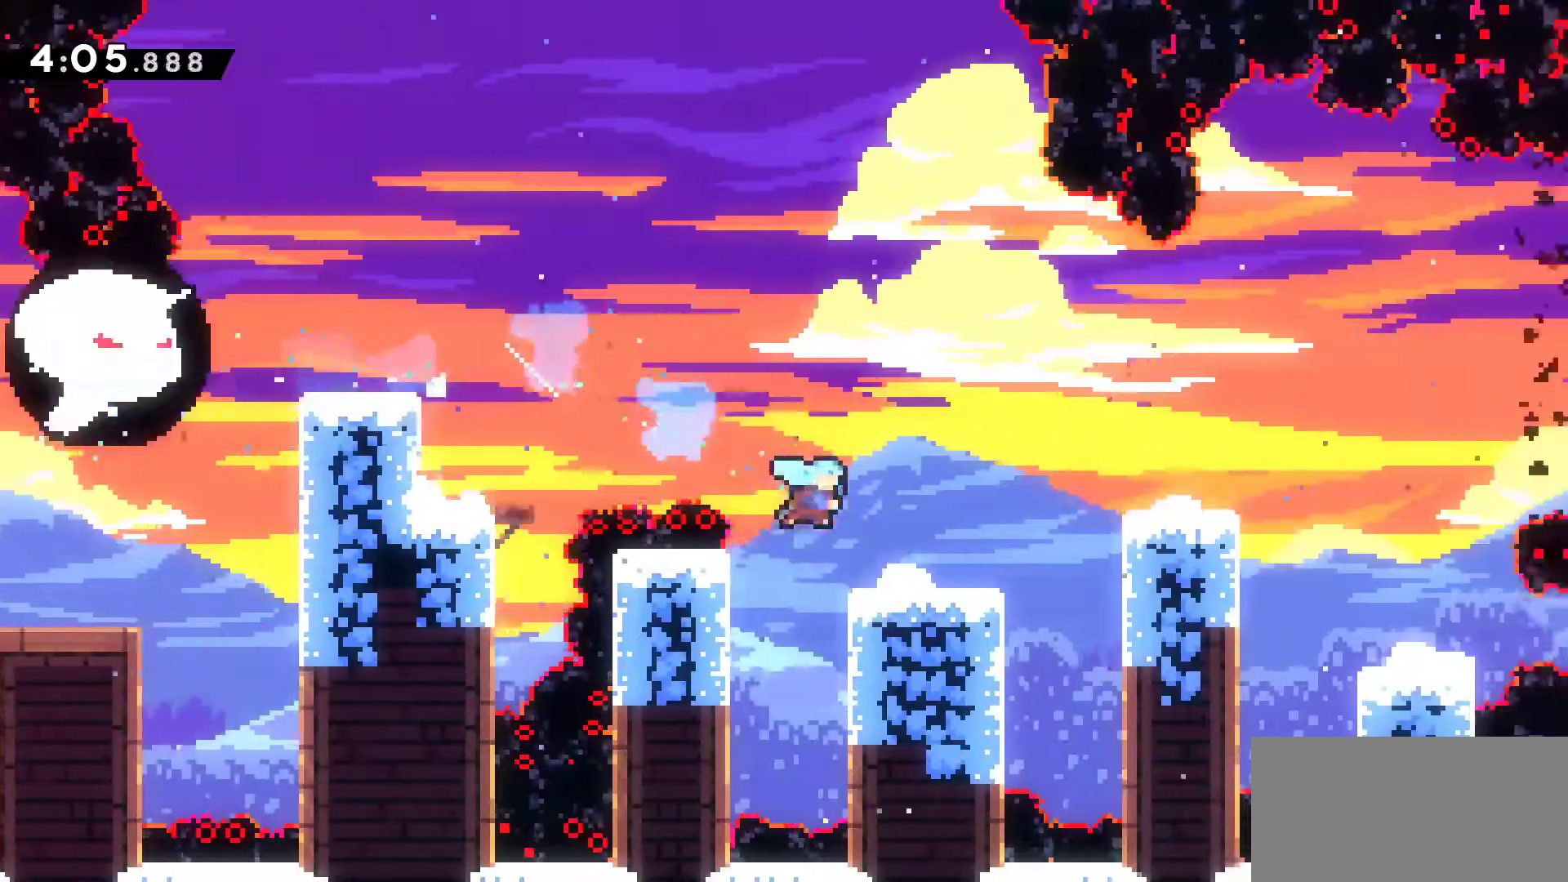
{"keys": ["down", "grab", "jump", "right"], "events": [[33, "down", "up"], [150, "jump", "down"], [467, "down", "down"]]}
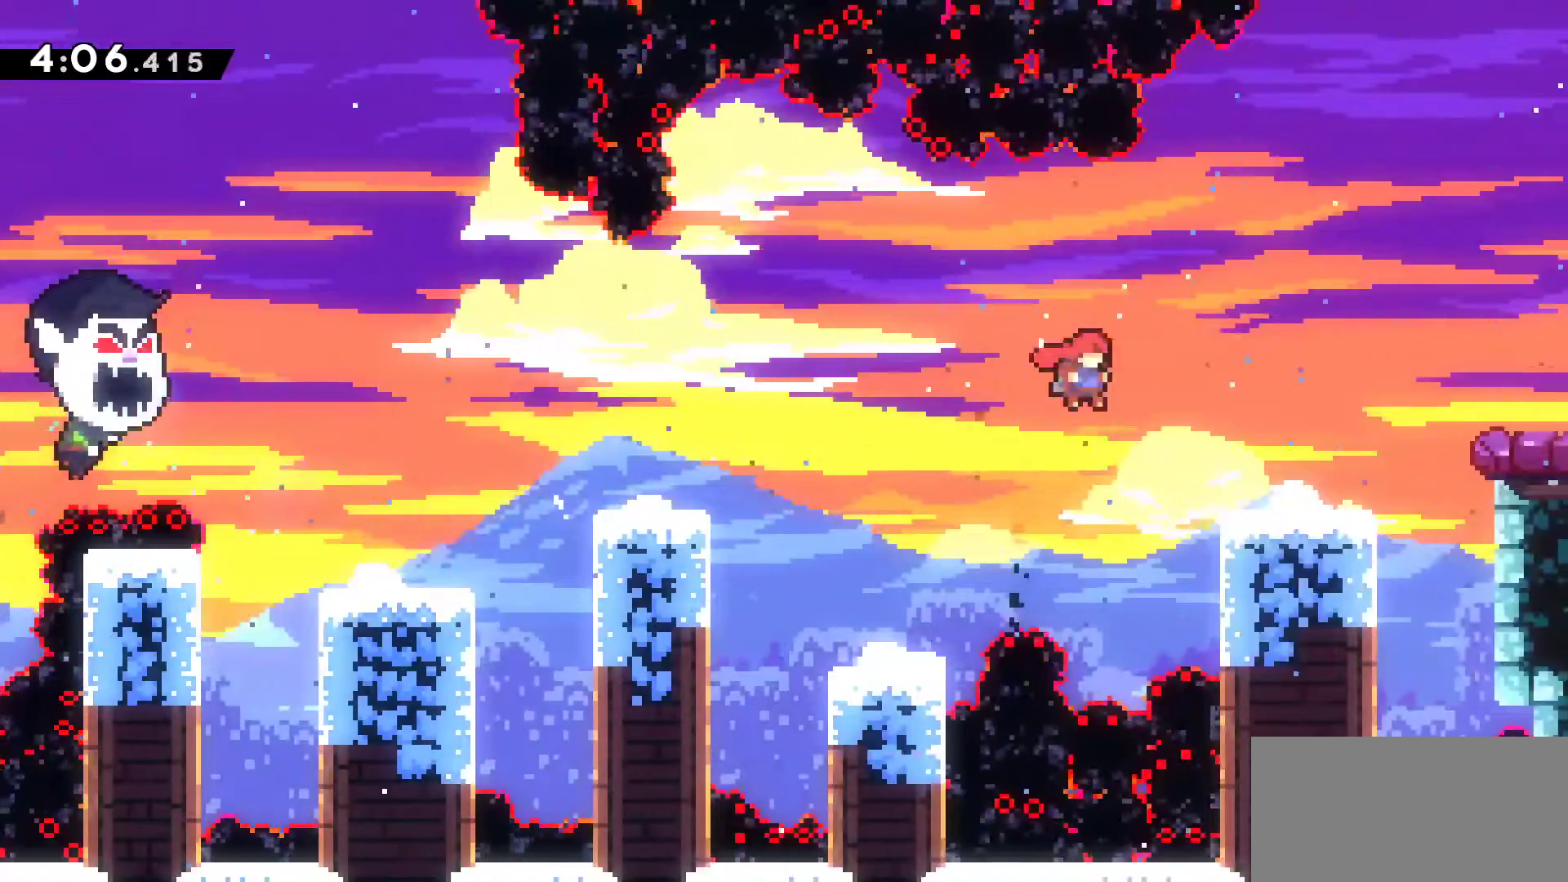
{"keys": ["grab", "right", "up"], "events": [[33, "jump", "up"], [183, "down", "up"], [233, "jump", "down"], [233, "up", "down"], [283, "jump", "up"], [383, "jump", "down"], [467, "jump", "up"]]}